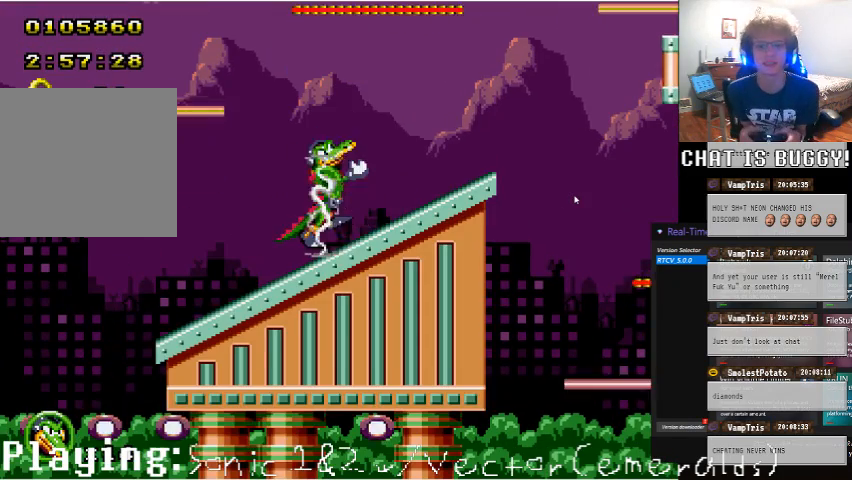
Gameplay with a controller (Xbox layout); each line is a JSON object with the inputs held at the frame after it (dt_ms = milliseconds from this image to that frame). "events" lists button and stick changes between this image and that frame as [ms after this image, input, new state], when the widget could be followed in between. Not read: L1 L2 L3 R1 R2 R3.
{"dt_ms": 500, "buttons": ["DPAD_RIGHT"], "left_stick": "center", "right_stick": "center", "events": [[150, "DPAD_RIGHT", "down"]]}
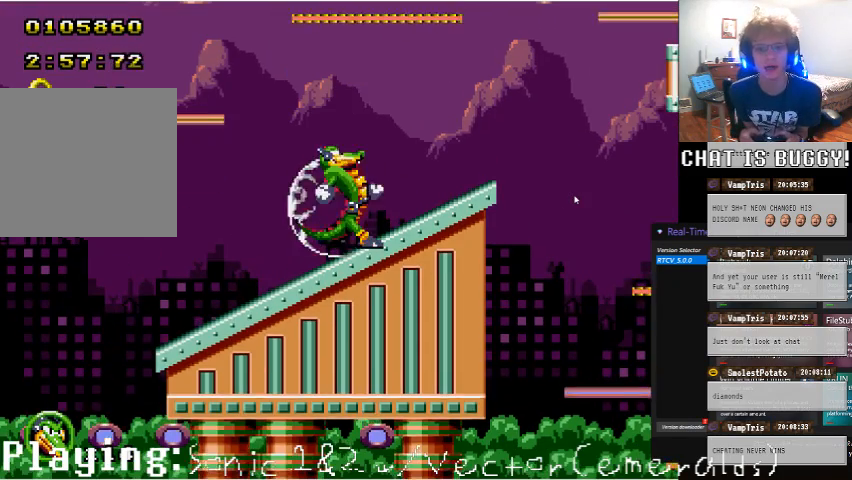
{"dt_ms": 1000, "buttons": ["DPAD_UP", "DPAD_RIGHT"], "left_stick": "center", "right_stick": "center", "events": [[550, "A", "down"], [900, "A", "up"], [950, "DPAD_UP", "down"]]}
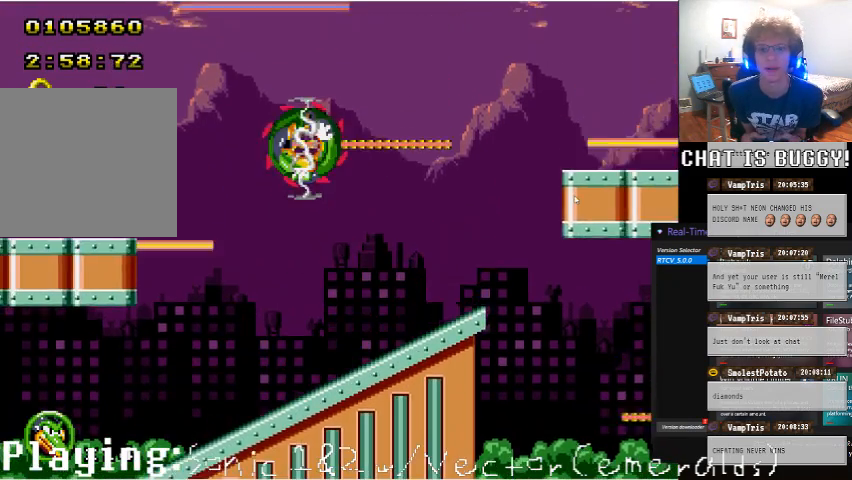
{"dt_ms": 500, "buttons": [], "left_stick": "center", "right_stick": "center", "events": [[100, "A", "down"], [400, "DPAD_UP", "up"], [450, "A", "up"], [450, "DPAD_RIGHT", "up"]]}
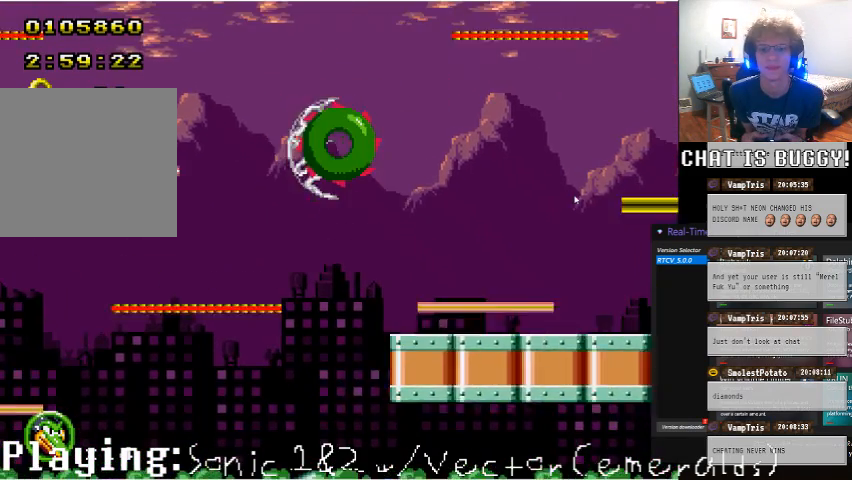
{"dt_ms": 500, "buttons": ["DPAD_LEFT"], "left_stick": "center", "right_stick": "center", "events": [[250, "DPAD_LEFT", "down"]]}
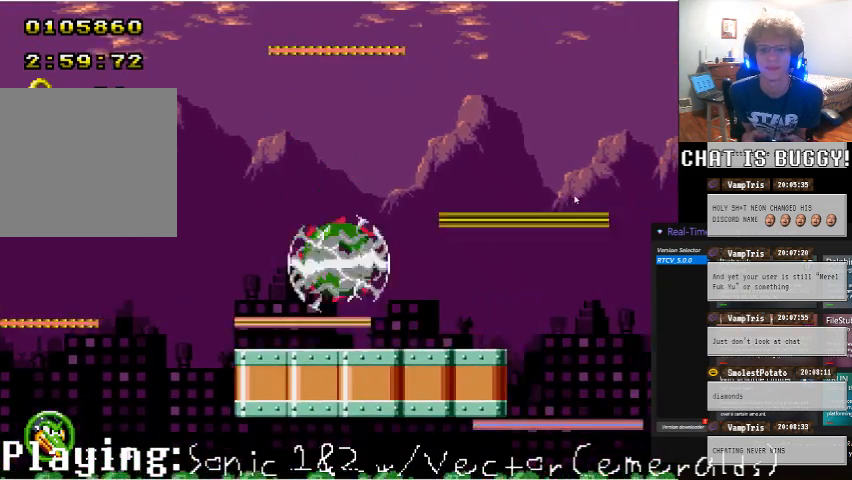
{"dt_ms": 500, "buttons": [], "left_stick": "center", "right_stick": "center", "events": [[150, "DPAD_LEFT", "up"]]}